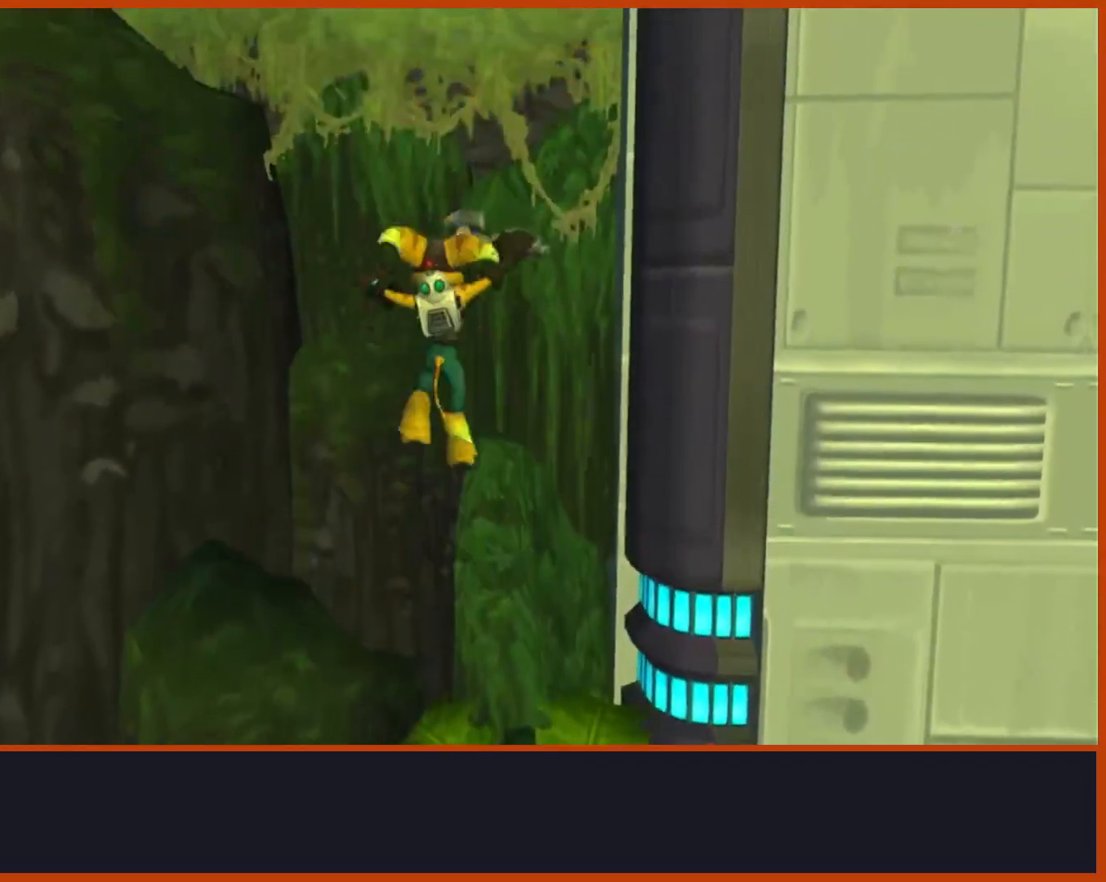
Gameplay with a controller (PlayStation layout); each line is a JSON object with the inputs held at the frame after it. "button_events" lists button changes between this image and that frame as [ms after this image, input, new state], when the widget could be followed in between (sticks are given only as held states). Not read: R1.
{"buttons": [], "left_stick": "up", "right_stick": "center", "button_events": [[217, "CROSS", "up"], [350, "SQUARE", "down"], [500, "SQUARE", "up"]]}
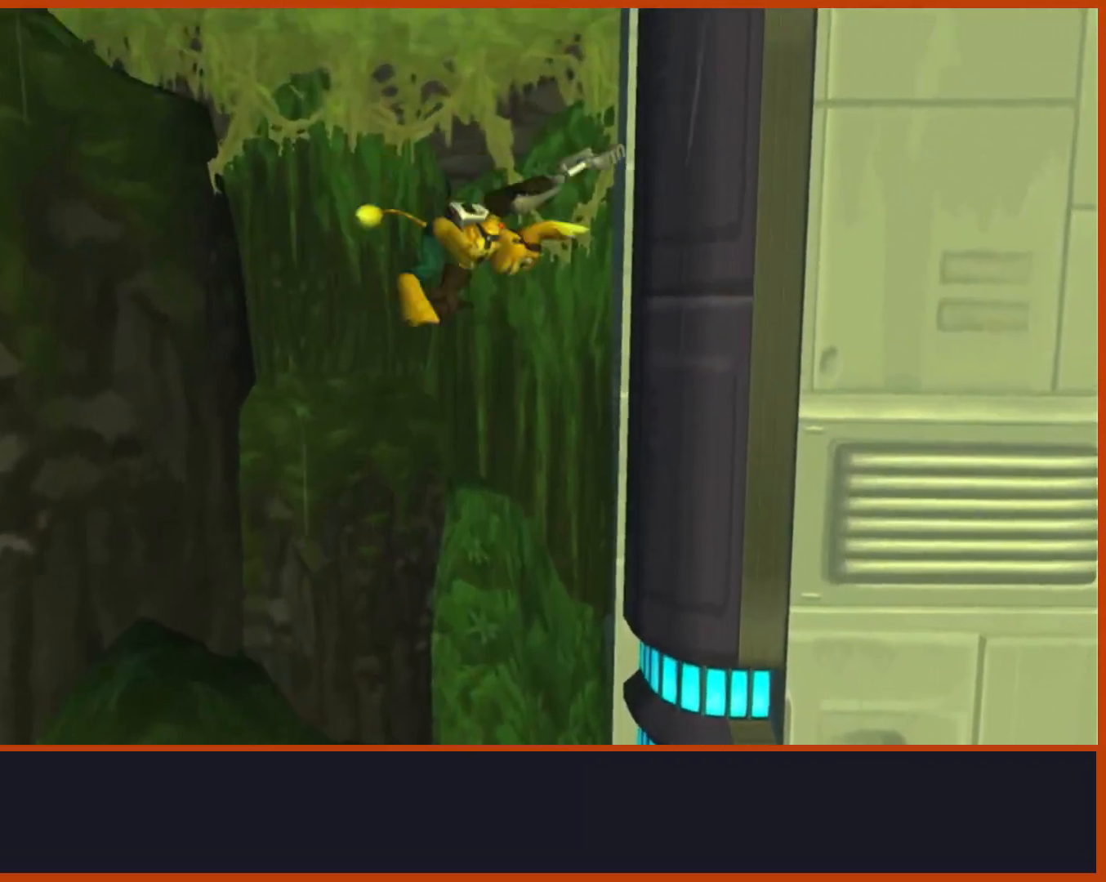
{"buttons": [], "left_stick": "up", "right_stick": "center", "button_events": [[183, "CROSS", "down"], [500, "CROSS", "up"]]}
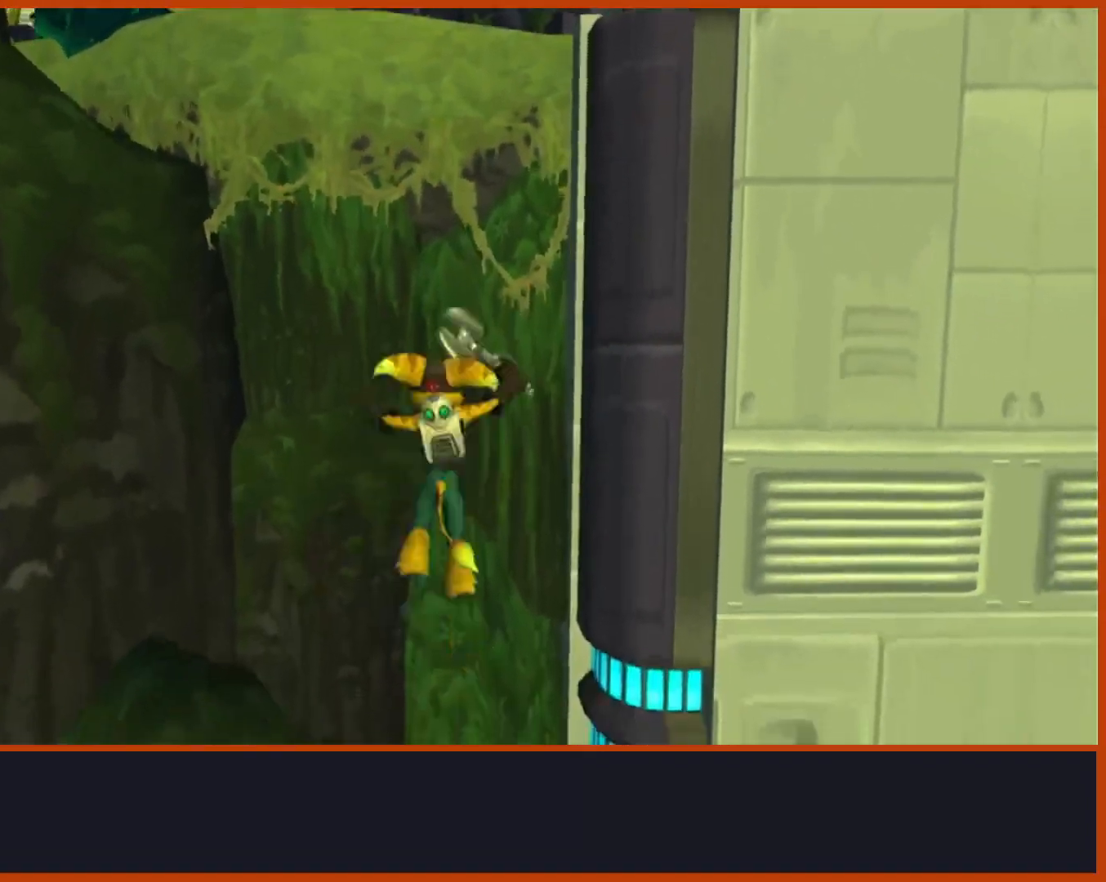
{"buttons": ["SQUARE"], "left_stick": "up", "right_stick": "center", "button_events": [[50, "CROSS", "down"], [217, "CROSS", "up"], [383, "SQUARE", "down"]]}
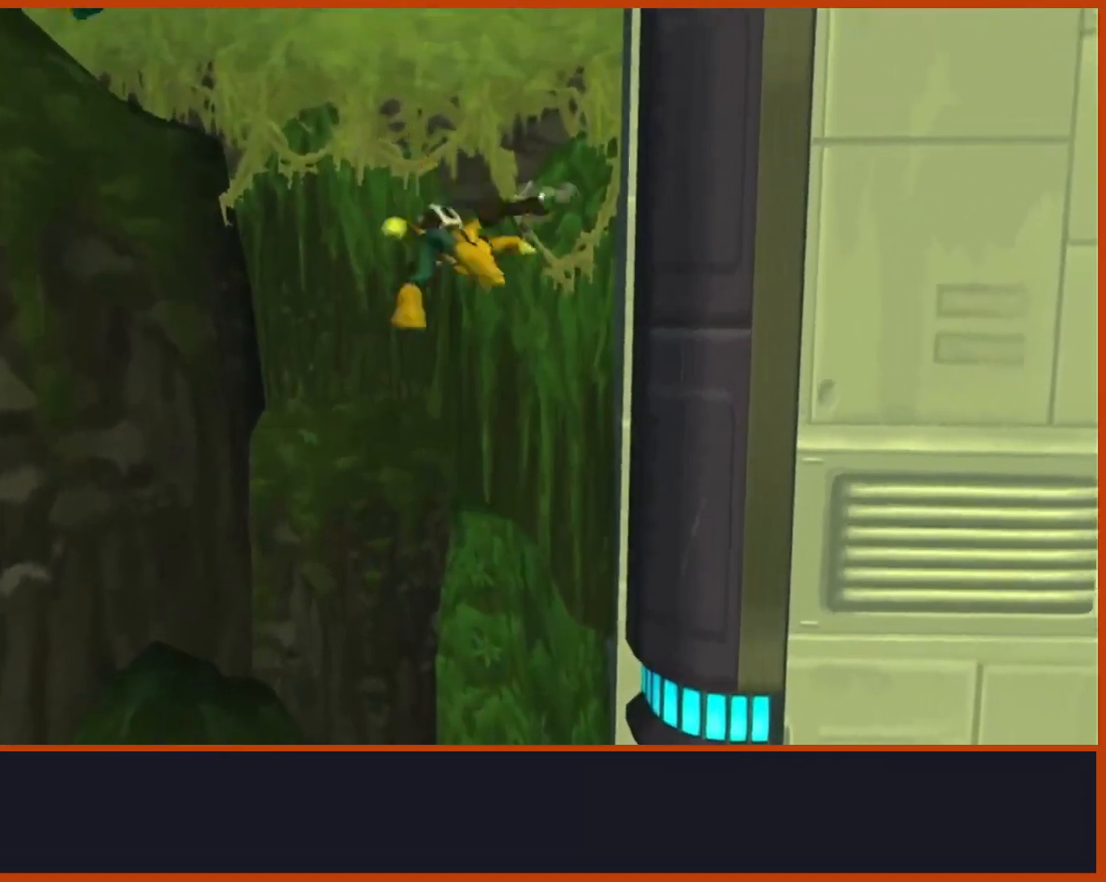
{"buttons": [], "left_stick": "up", "right_stick": "center", "button_events": [[83, "SQUARE", "up"], [183, "CROSS", "down"], [467, "CROSS", "up"]]}
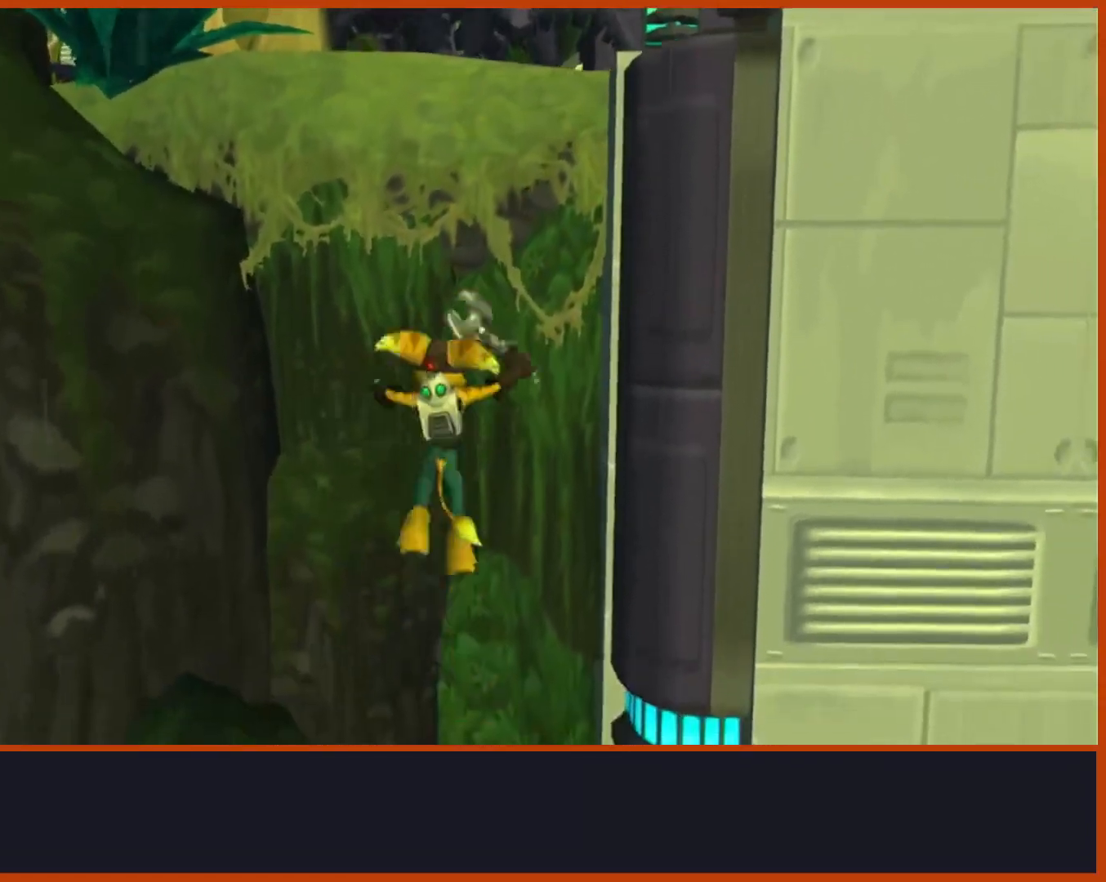
{"buttons": ["SQUARE"], "left_stick": "up", "right_stick": "center", "button_events": [[17, "CROSS", "down"], [250, "CROSS", "up"], [383, "SQUARE", "down"]]}
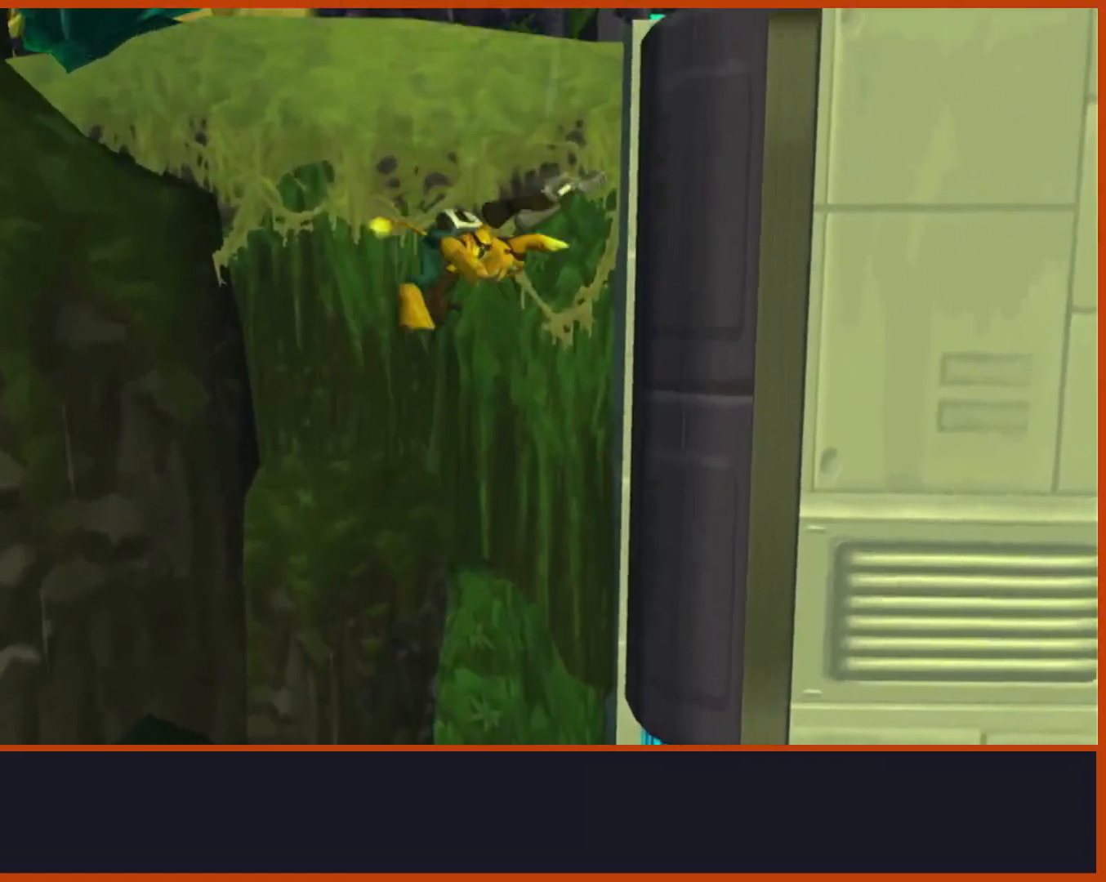
{"buttons": ["CROSS"], "left_stick": "up", "right_stick": "center", "button_events": [[17, "SQUARE", "up"], [150, "CROSS", "down"]]}
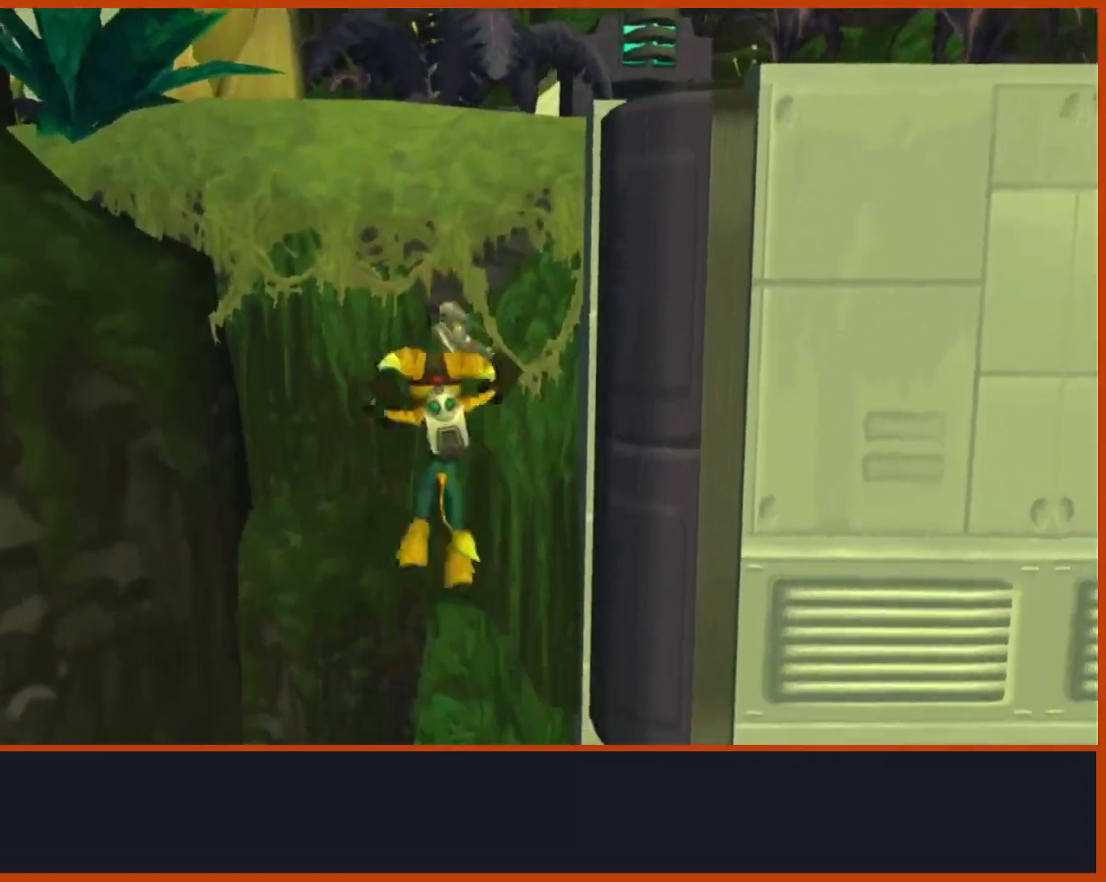
{"buttons": ["SQUARE"], "left_stick": "up", "right_stick": "center", "button_events": [[17, "CROSS", "up"], [83, "CROSS", "down"], [250, "CROSS", "up"], [383, "SQUARE", "down"]]}
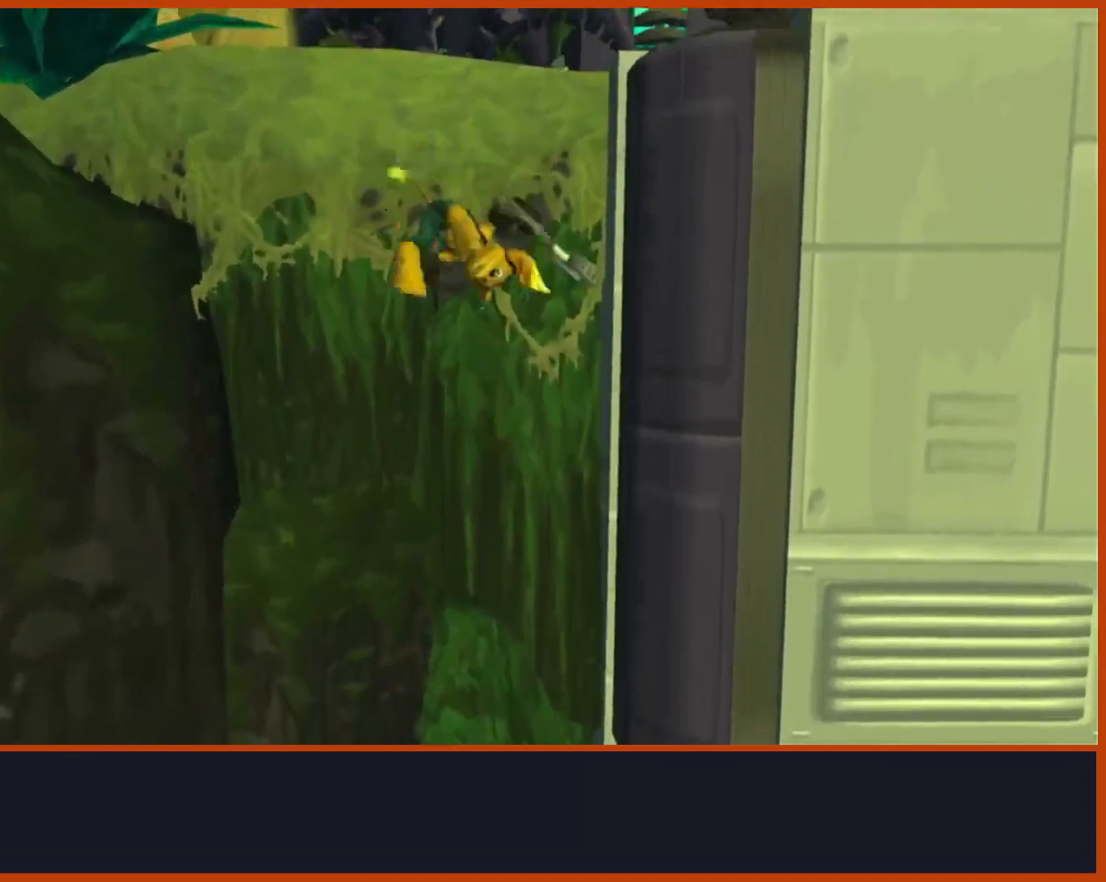
{"buttons": ["CROSS"], "left_stick": "up-left", "right_stick": "center", "button_events": [[17, "SQUARE", "up"], [183, "CROSS", "down"]]}
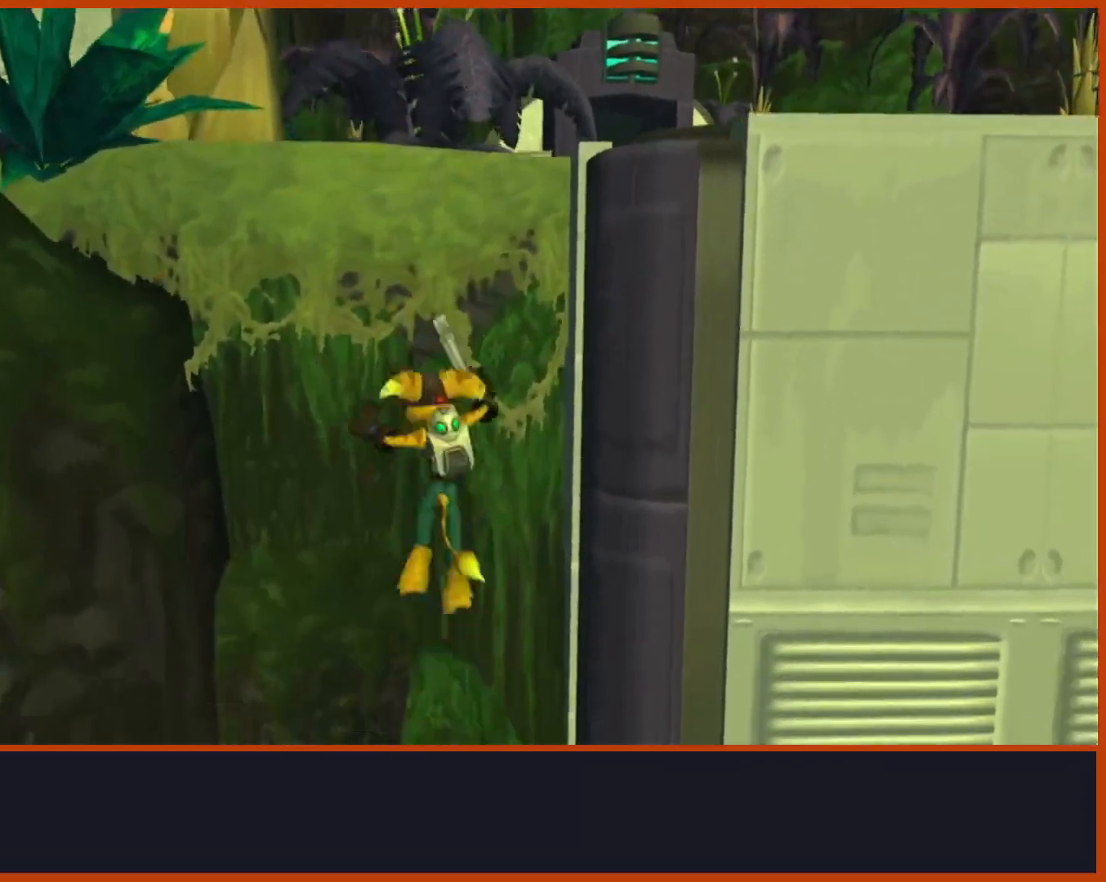
{"buttons": ["SQUARE"], "left_stick": "up", "right_stick": "center", "button_events": [[50, "CROSS", "up"], [100, "CROSS", "down"], [267, "CROSS", "up"], [383, "SQUARE", "down"]]}
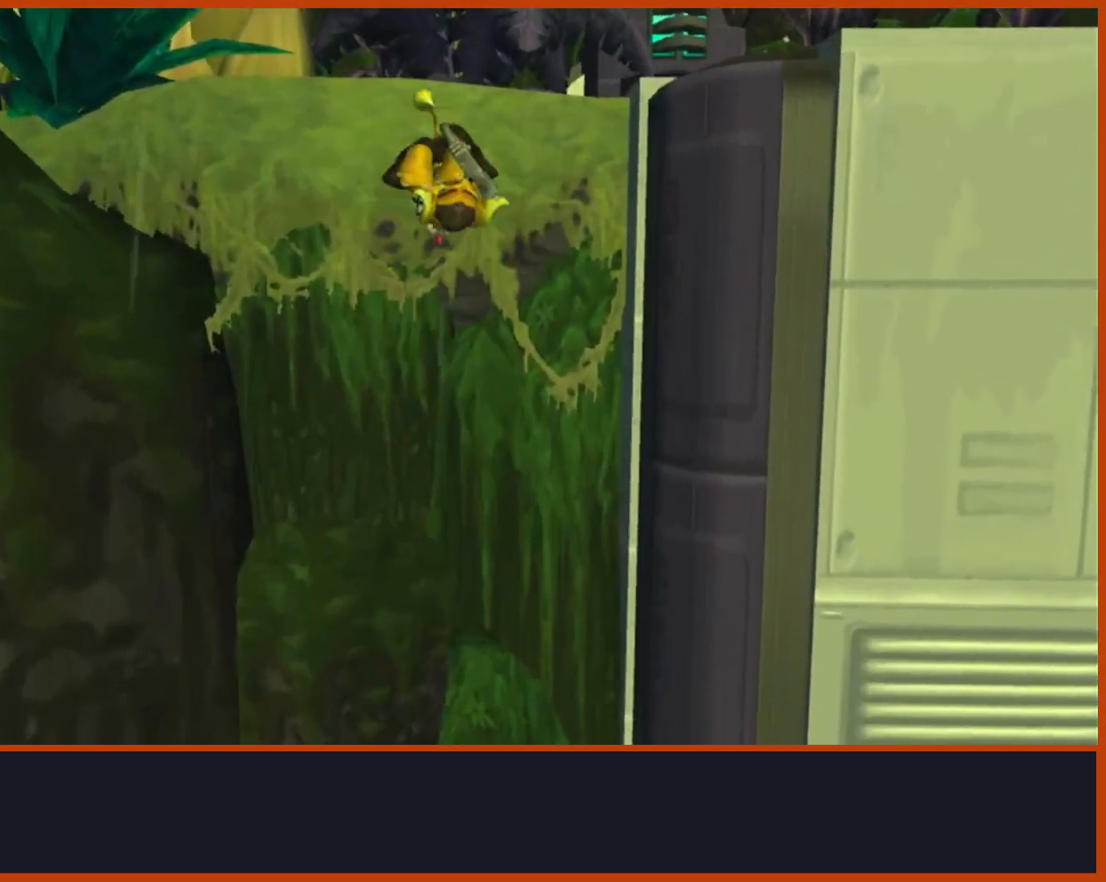
{"buttons": ["CROSS"], "left_stick": "up-left", "right_stick": "center", "button_events": [[50, "SQUARE", "up"], [217, "CROSS", "down"]]}
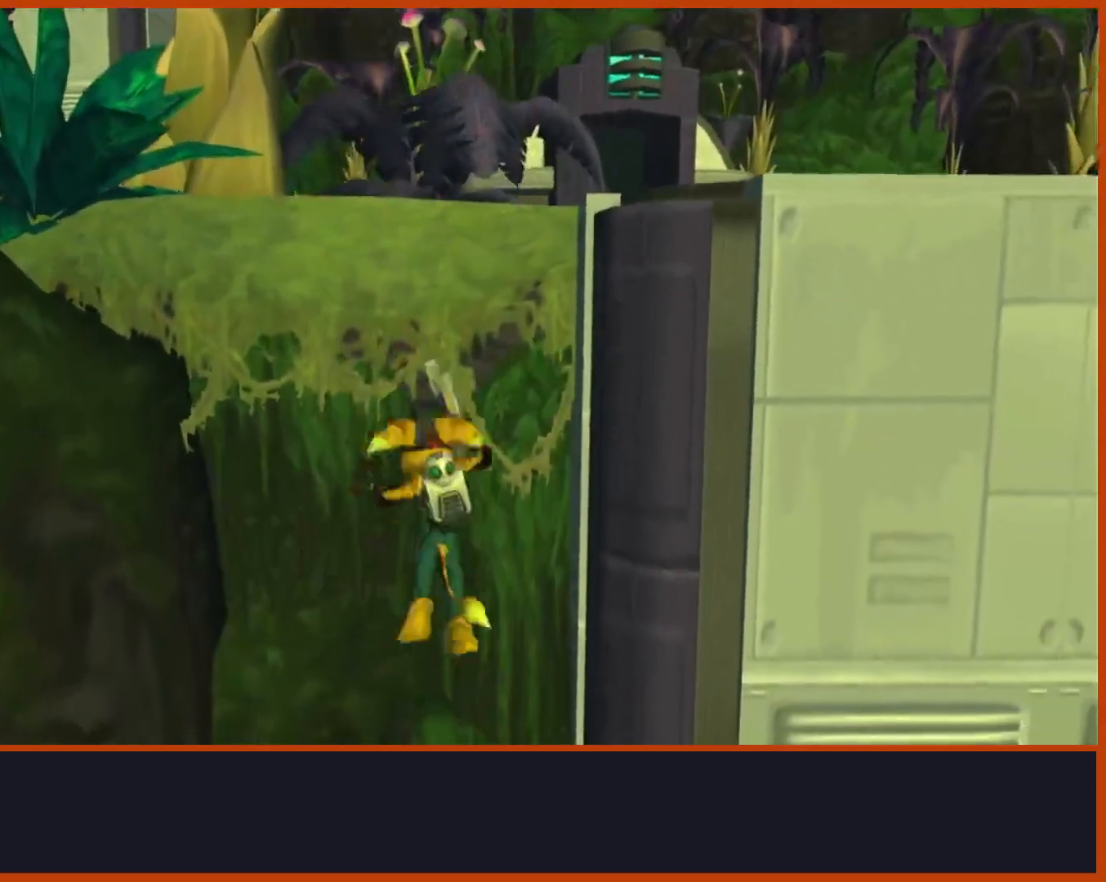
{"buttons": ["SQUARE"], "left_stick": "up", "right_stick": "center", "button_events": [[83, "CROSS", "up"], [133, "CROSS", "down"], [283, "CROSS", "up"], [433, "SQUARE", "down"]]}
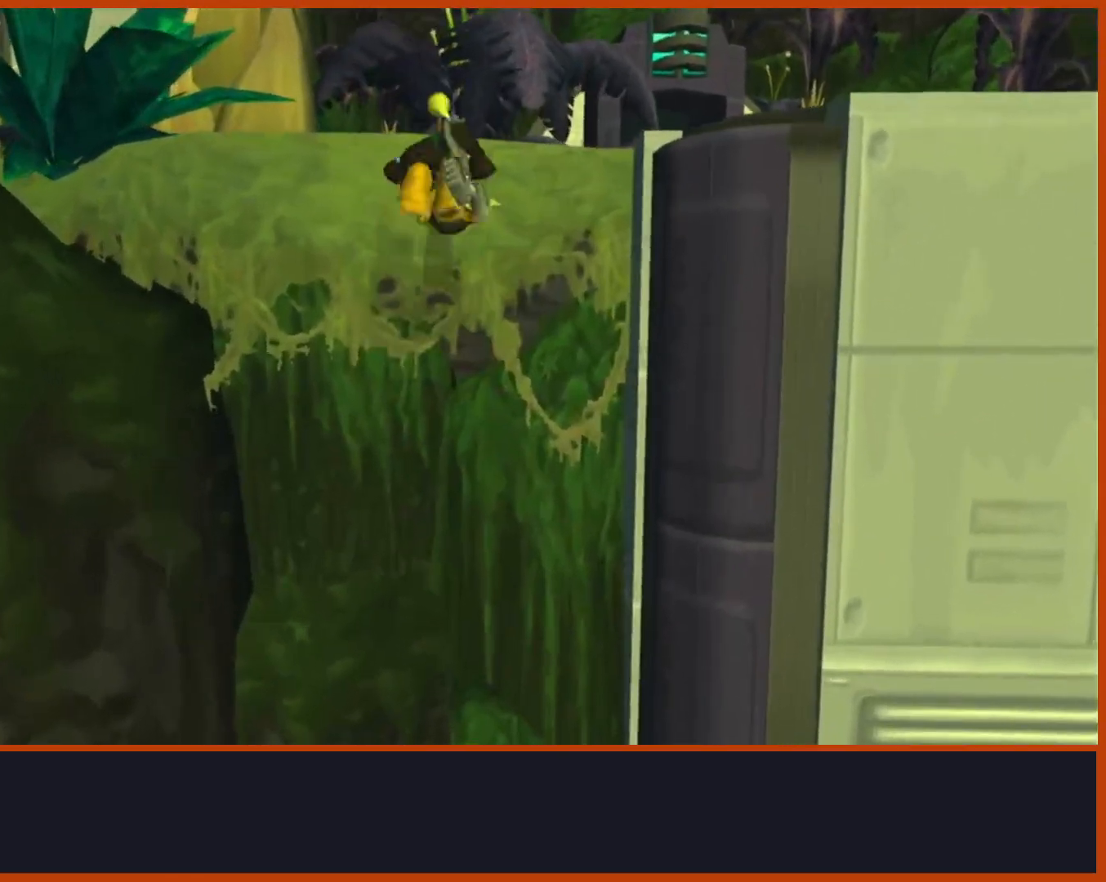
{"buttons": ["CROSS"], "left_stick": "up", "right_stick": "center", "button_events": [[133, "SQUARE", "up"], [250, "CROSS", "down"]]}
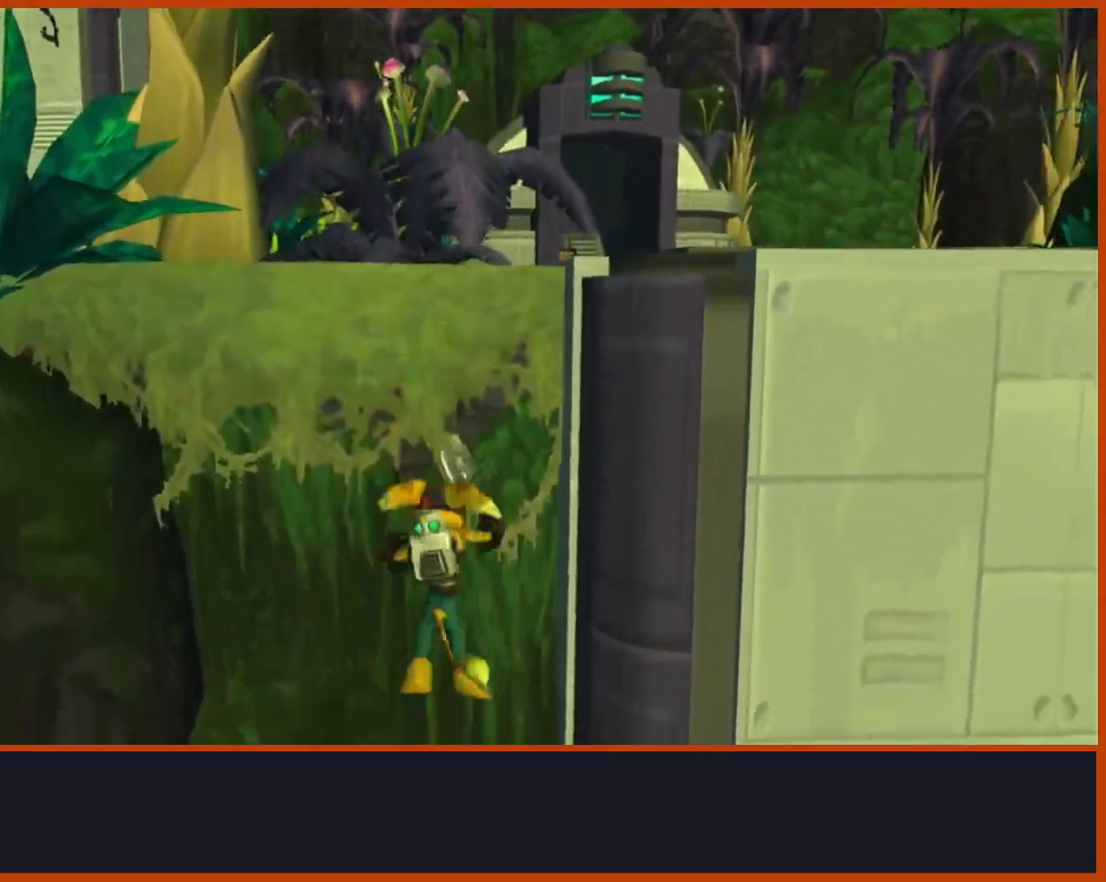
{"buttons": [], "left_stick": "up", "right_stick": "center", "button_events": [[150, "CROSS", "up"], [250, "CROSS", "down"], [433, "CROSS", "up"]]}
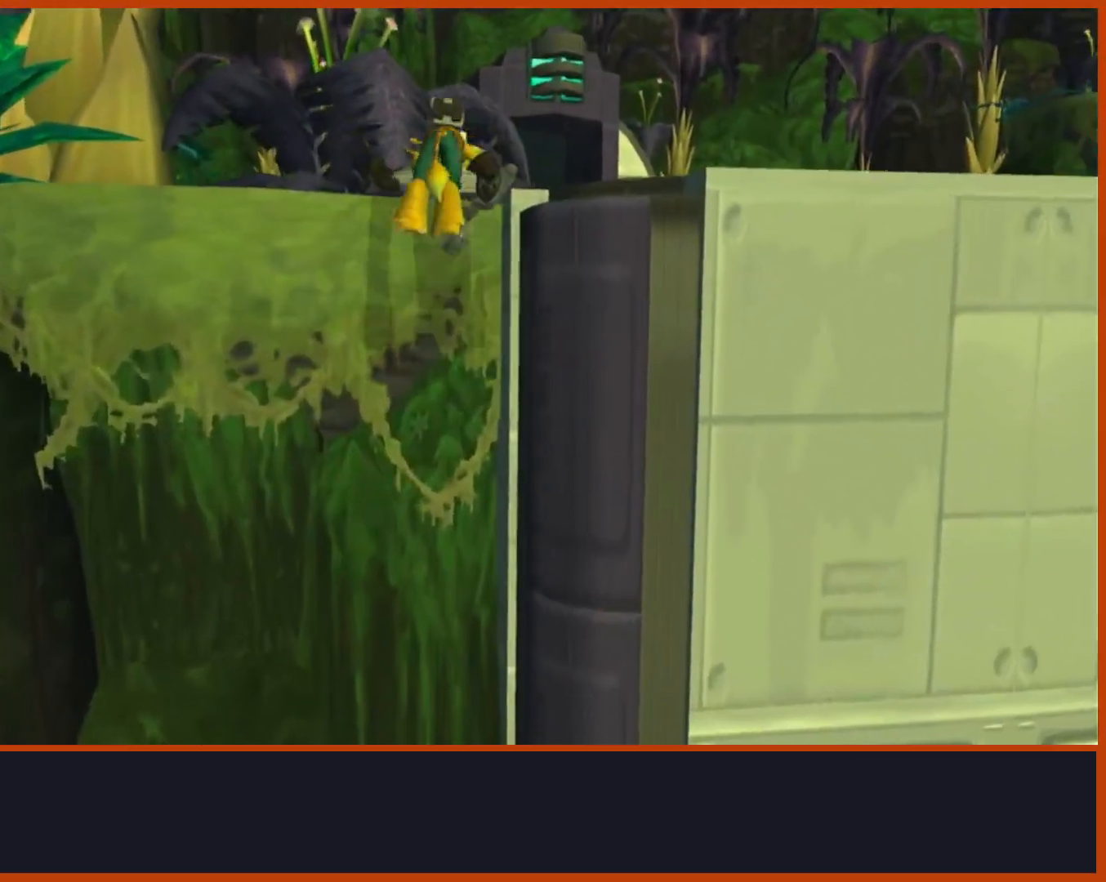
{"buttons": [], "left_stick": "up-left", "right_stick": "left", "button_events": []}
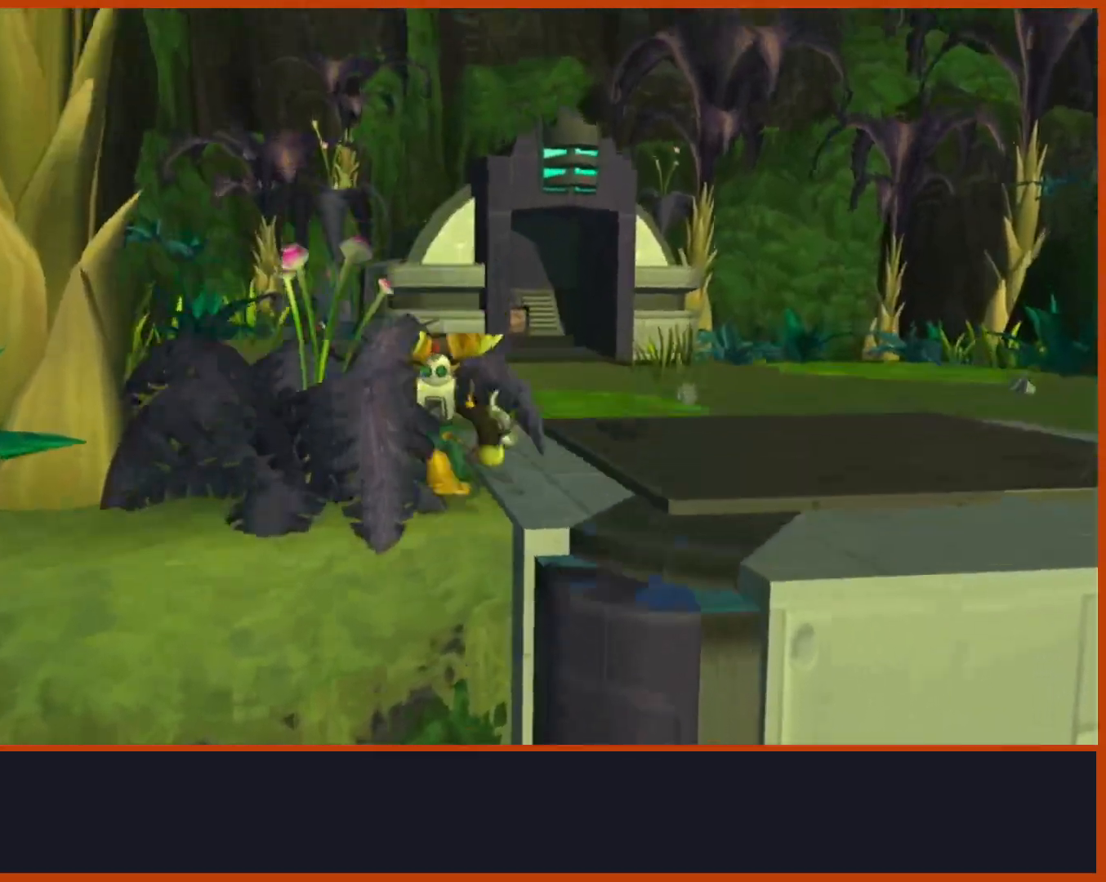
{"buttons": [], "left_stick": "up-left", "right_stick": "left", "button_events": []}
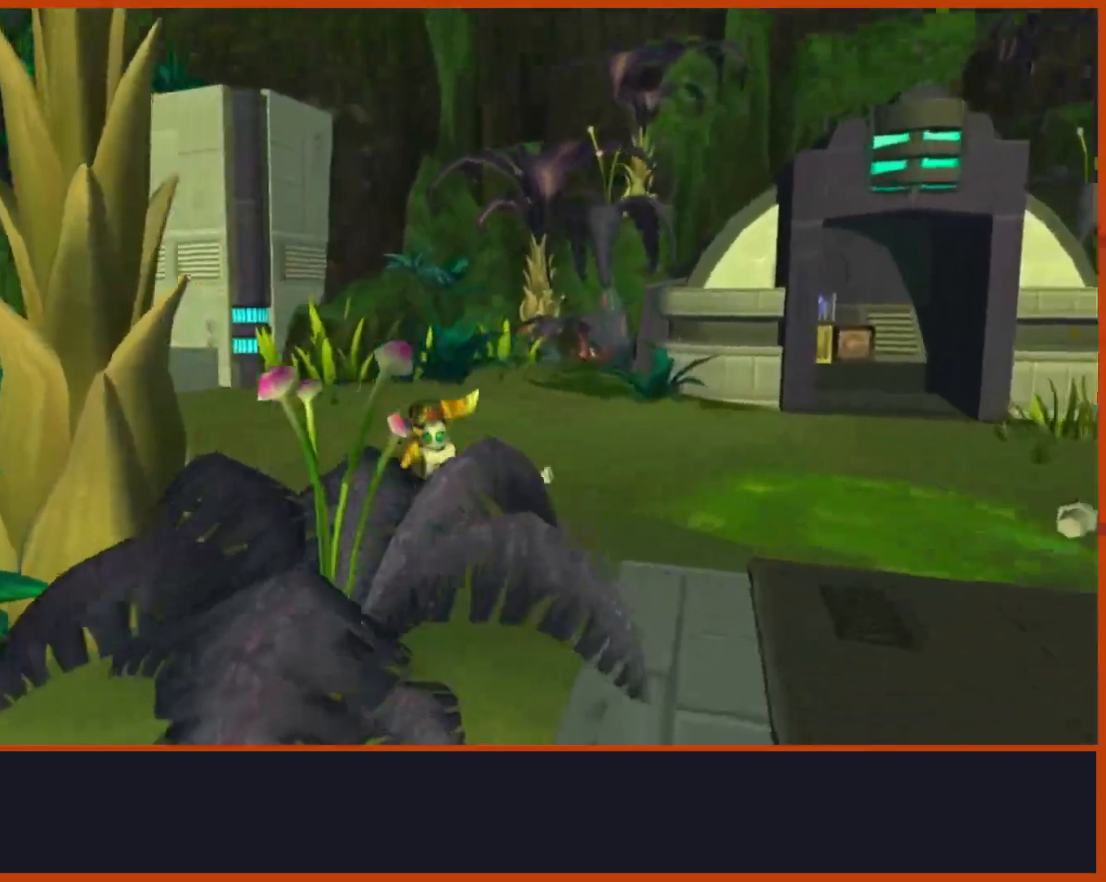
{"buttons": [], "left_stick": "up", "right_stick": "down", "button_events": [[133, "CROSS", "down"], [300, "CROSS", "up"]]}
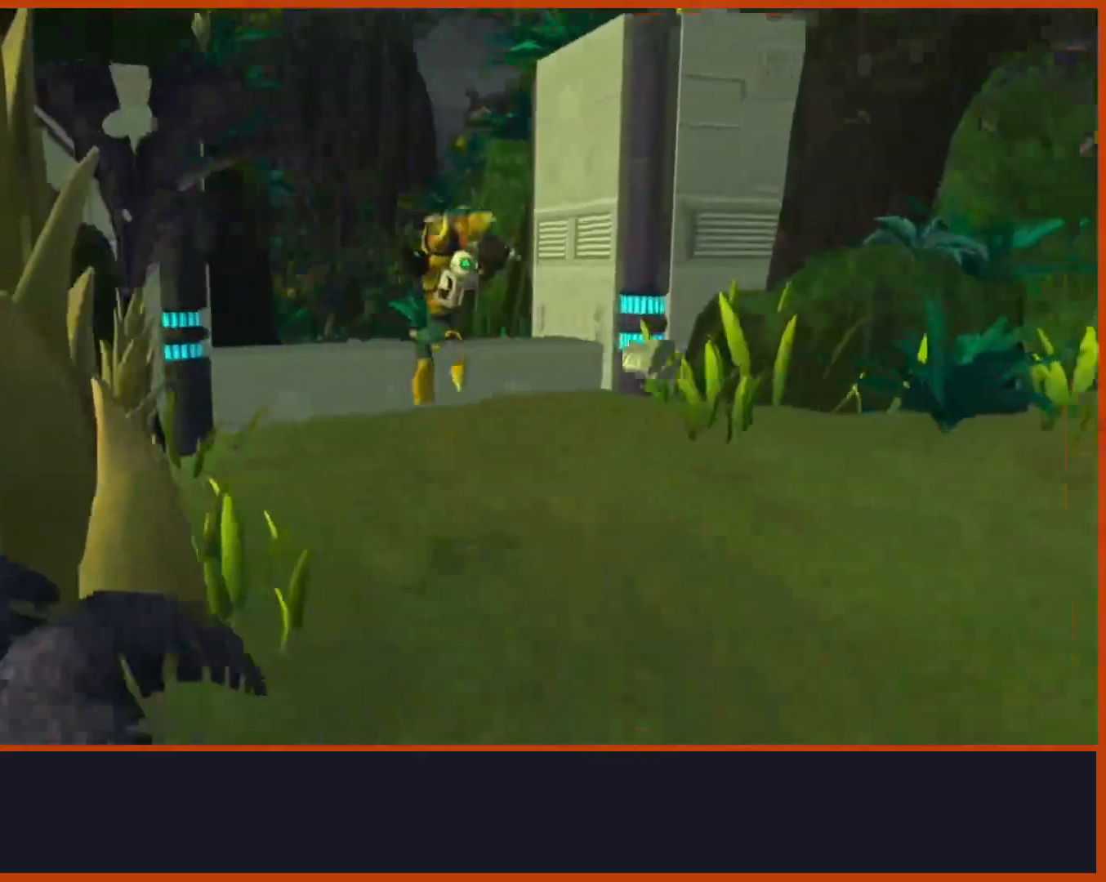
{"buttons": ["CROSS"], "left_stick": "up-left", "right_stick": "center", "button_events": [[400, "CROSS", "down"]]}
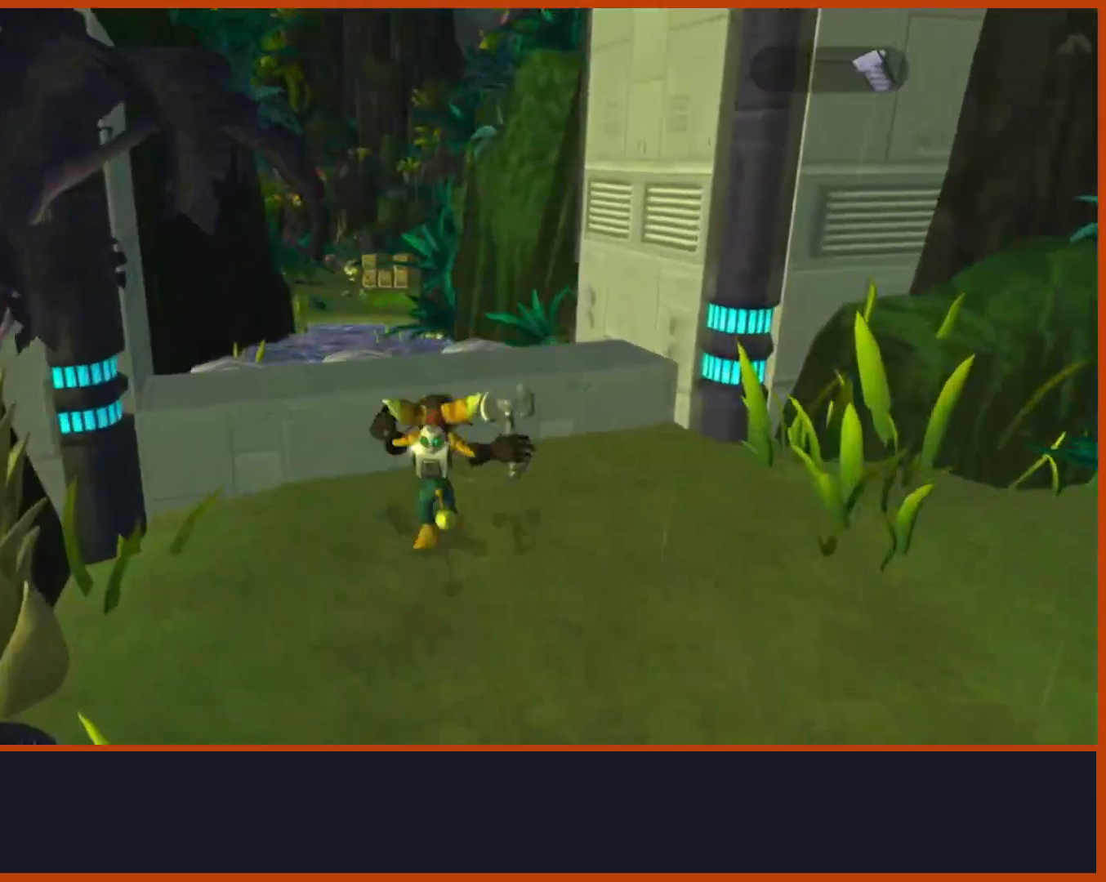
{"buttons": [], "left_stick": "up", "right_stick": "center", "button_events": [[183, "CROSS", "up"], [267, "CIRCLE", "down"], [433, "CIRCLE", "up"]]}
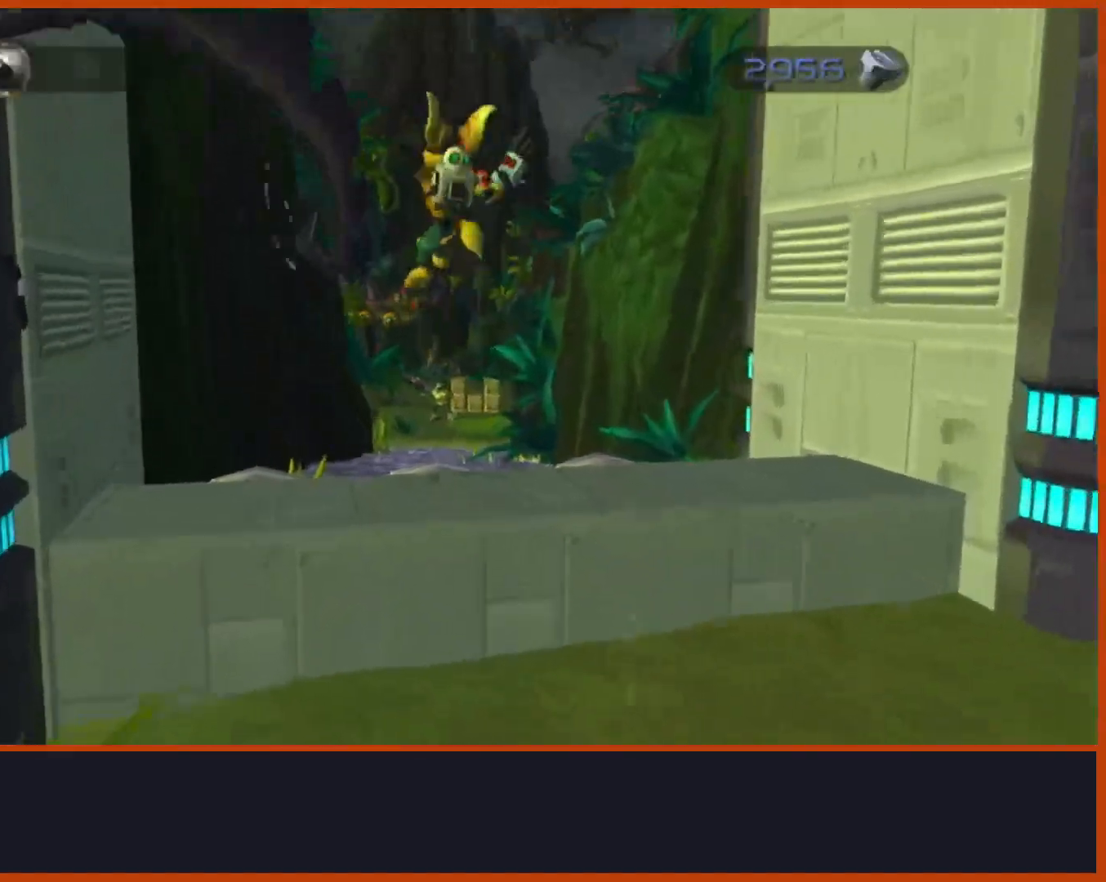
{"buttons": [], "left_stick": "up", "right_stick": "center", "button_events": []}
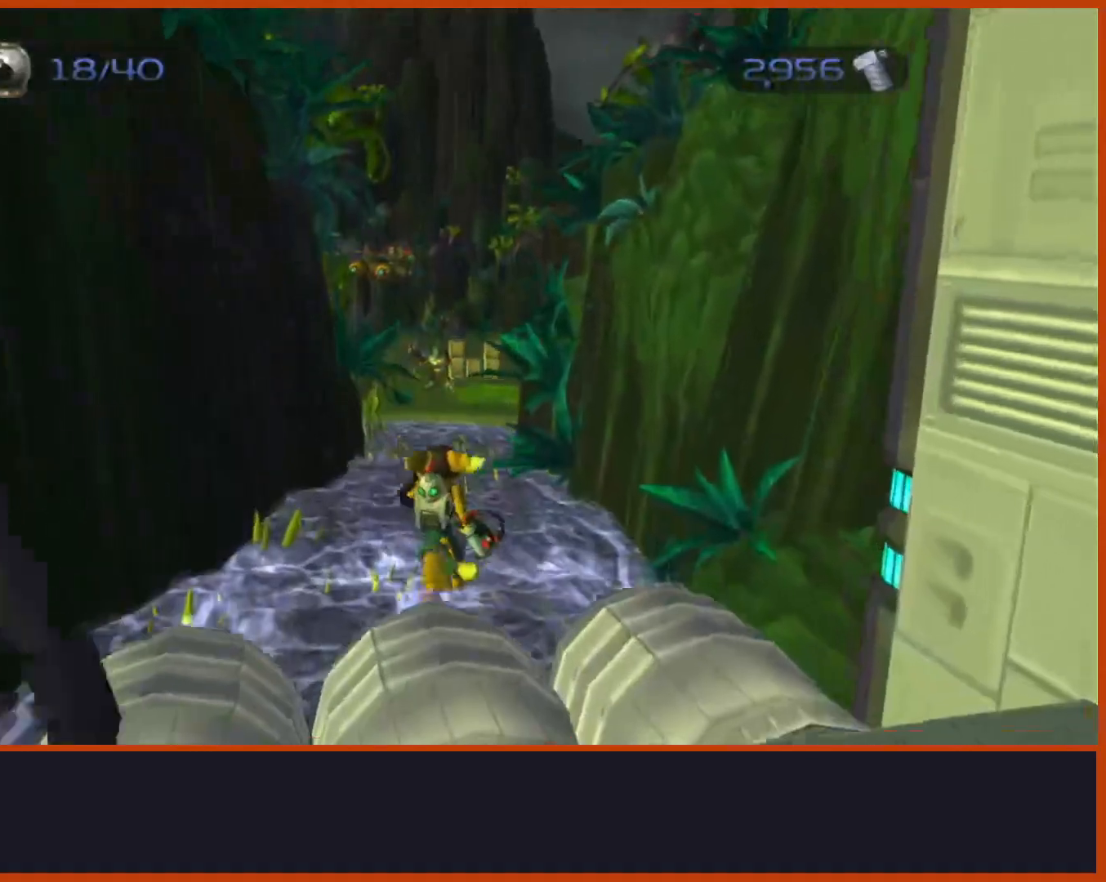
{"buttons": [], "left_stick": "up", "right_stick": "center", "button_events": []}